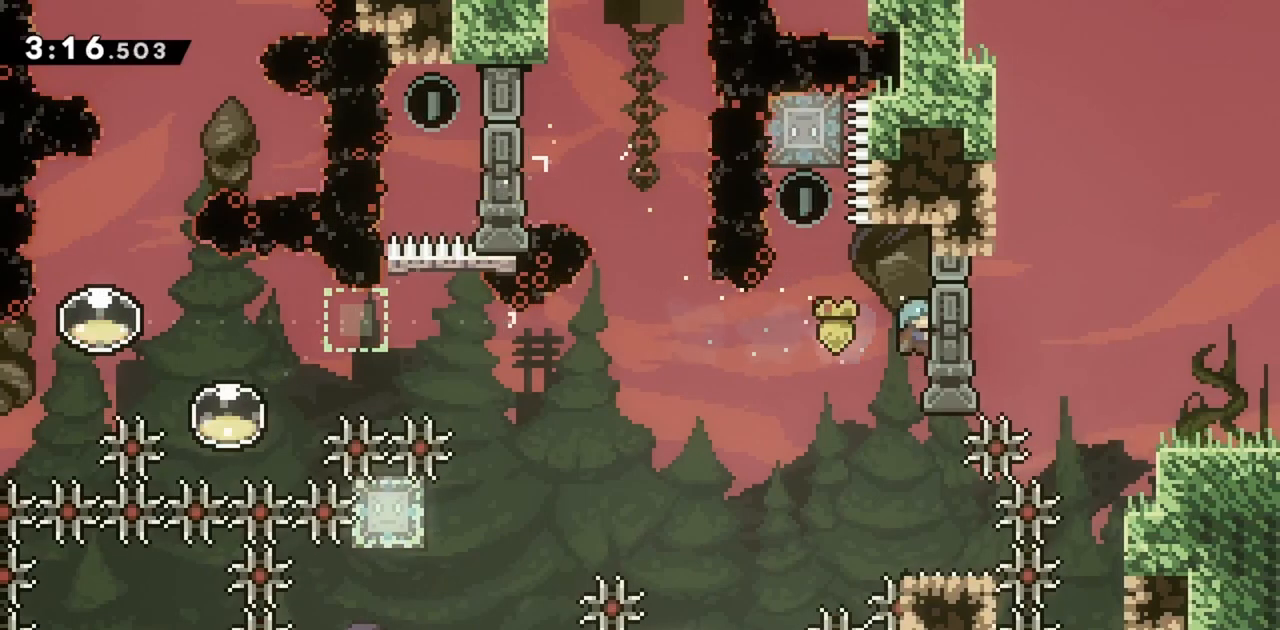
Gameplay with keyboard; each line is a JSON object with the keys held at the frame after it. "events" lists presses ("down") and releases ("up") of "dash", "demo", "down", "grab", "jump", "jump2", "left", "right" and "up" between this image and that frame as [ms after this image, input, new state], when the widget could be followed in between. No other keys are recorded. Mouse input is not recorded. Key names are as the overlay labels them; some are game actions (e.g. jump) rather than physical keys.
{"keys": ["jump"], "events": [[17, "left", "down"], [67, "jump", "down"], [300, "left", "up"], [433, "grab", "up"]]}
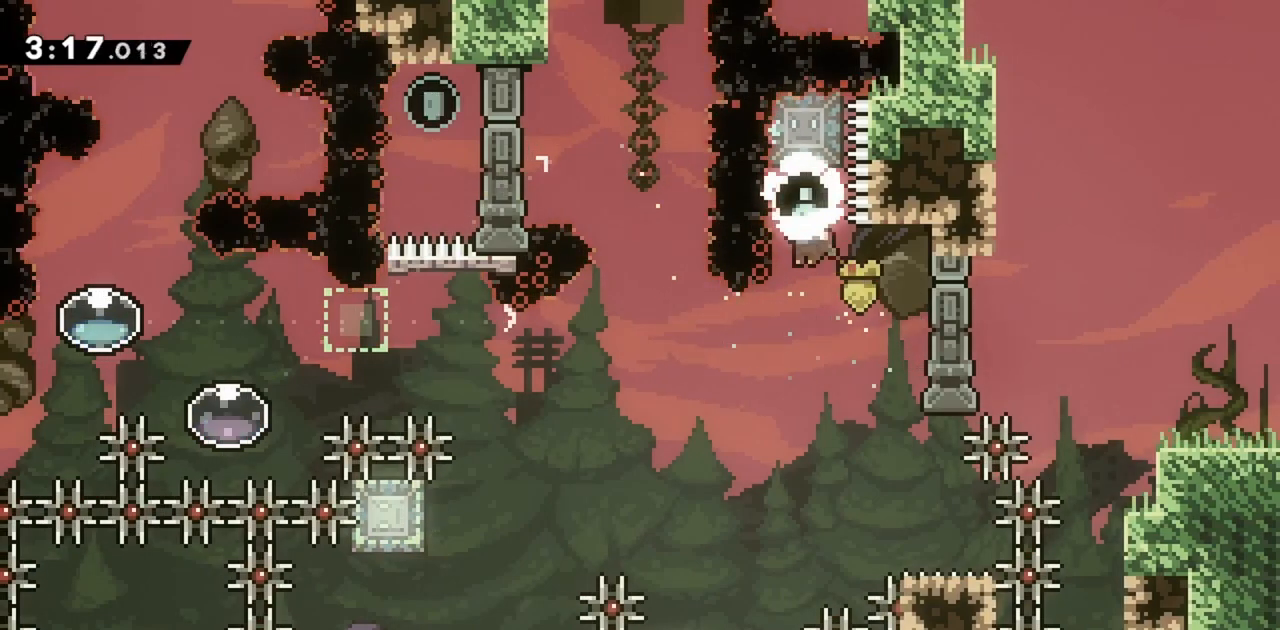
{"keys": ["jump"], "events": [[117, "left", "down"], [500, "left", "up"]]}
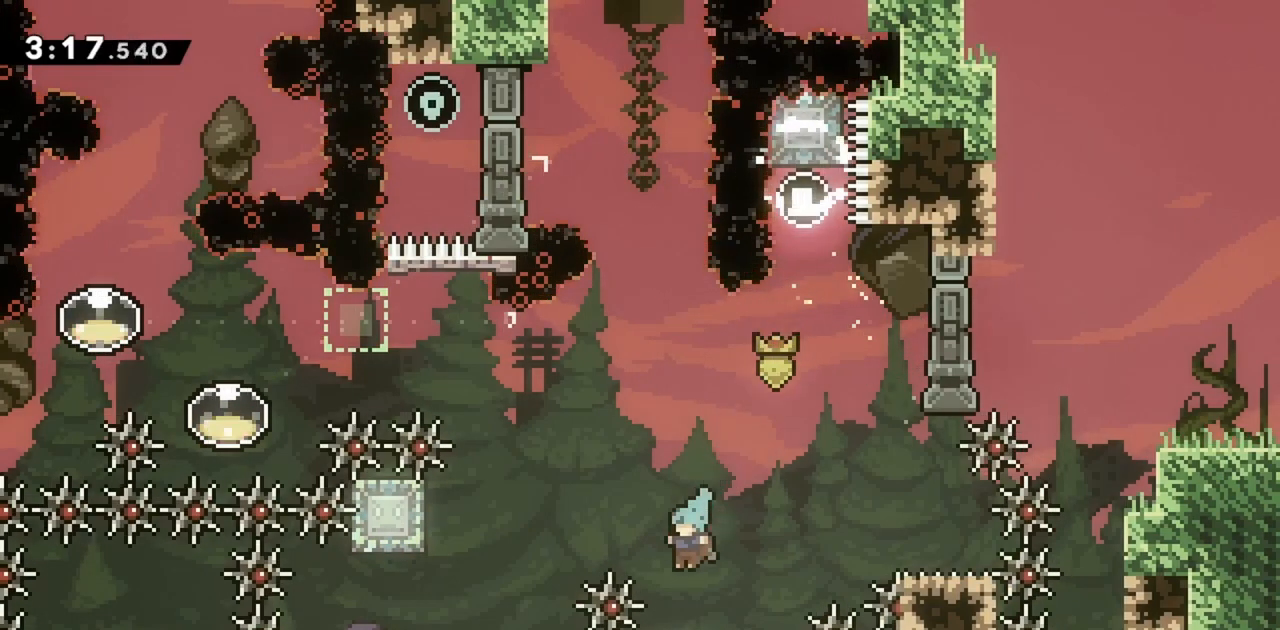
{"keys": ["jump", "left"], "events": [[317, "left", "down"]]}
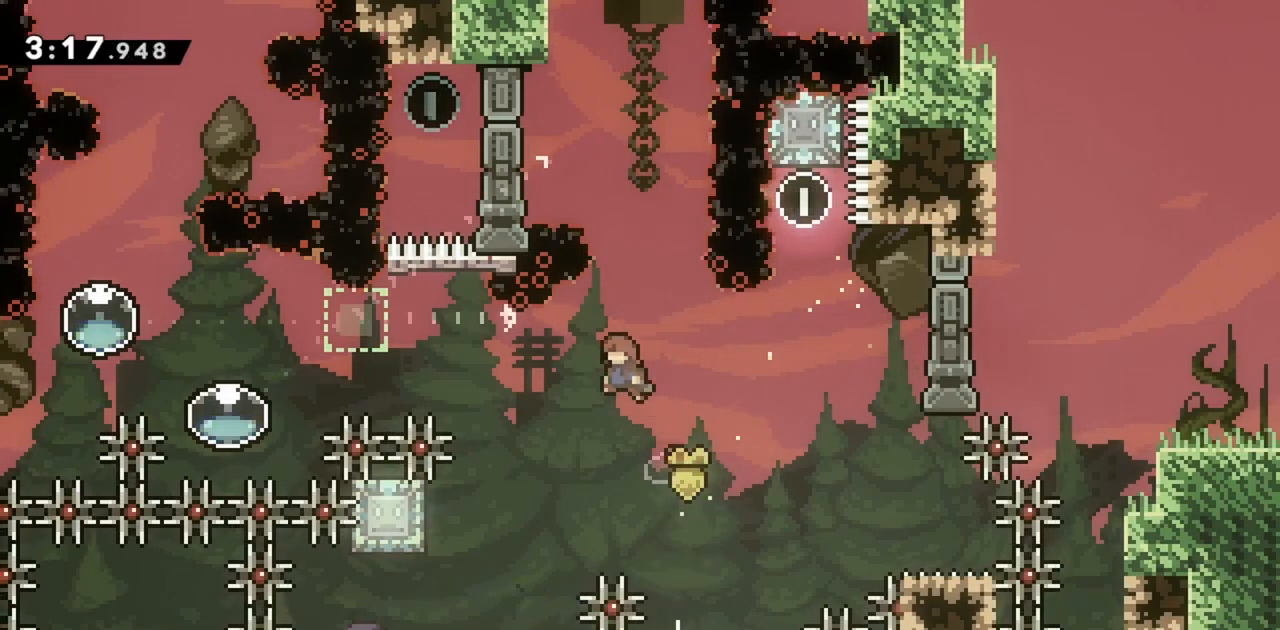
{"keys": ["demo", "jump", "left", "up"], "events": [[100, "left", "up"], [283, "left", "down"], [283, "up", "down"], [433, "demo", "down"]]}
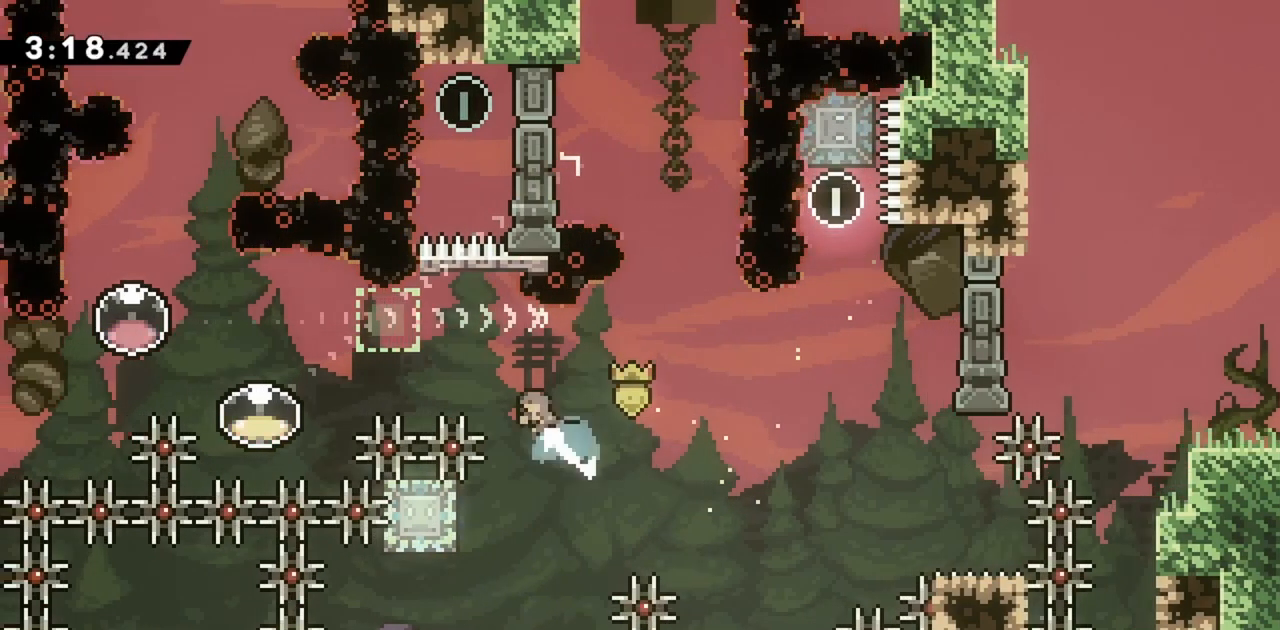
{"keys": ["jump", "left"], "events": [[117, "demo", "up"], [167, "up", "up"]]}
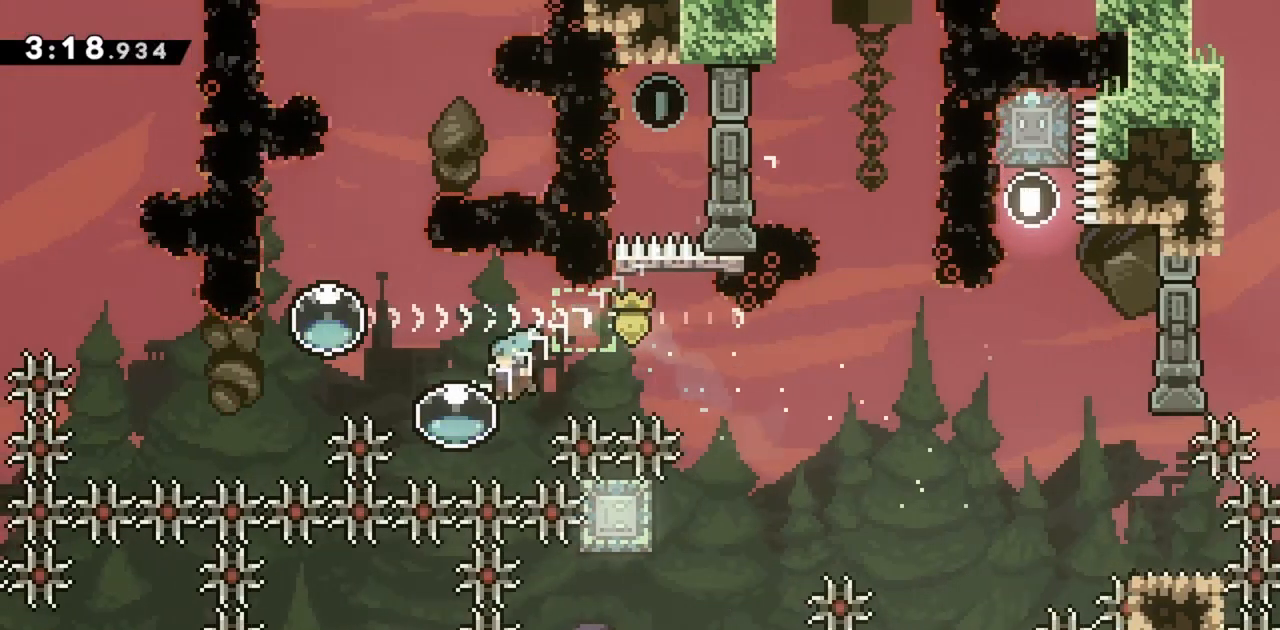
{"keys": ["jump"], "events": [[33, "jump", "up"], [83, "right", "down"], [117, "dash", "down"], [117, "left", "up"], [117, "up", "down"], [267, "up", "up"], [317, "dash", "up"], [317, "right", "up"], [450, "jump", "down"]]}
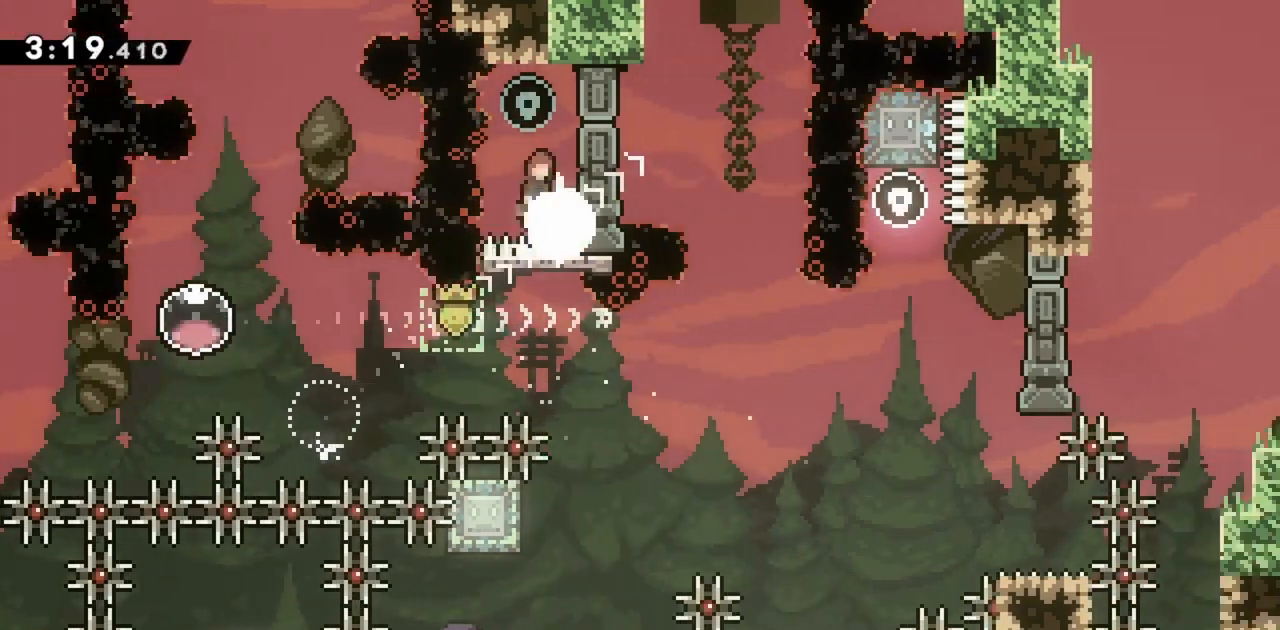
{"keys": ["down", "grab", "right"], "events": [[183, "right", "down"], [233, "grab", "down"], [367, "jump", "up"], [467, "down", "down"]]}
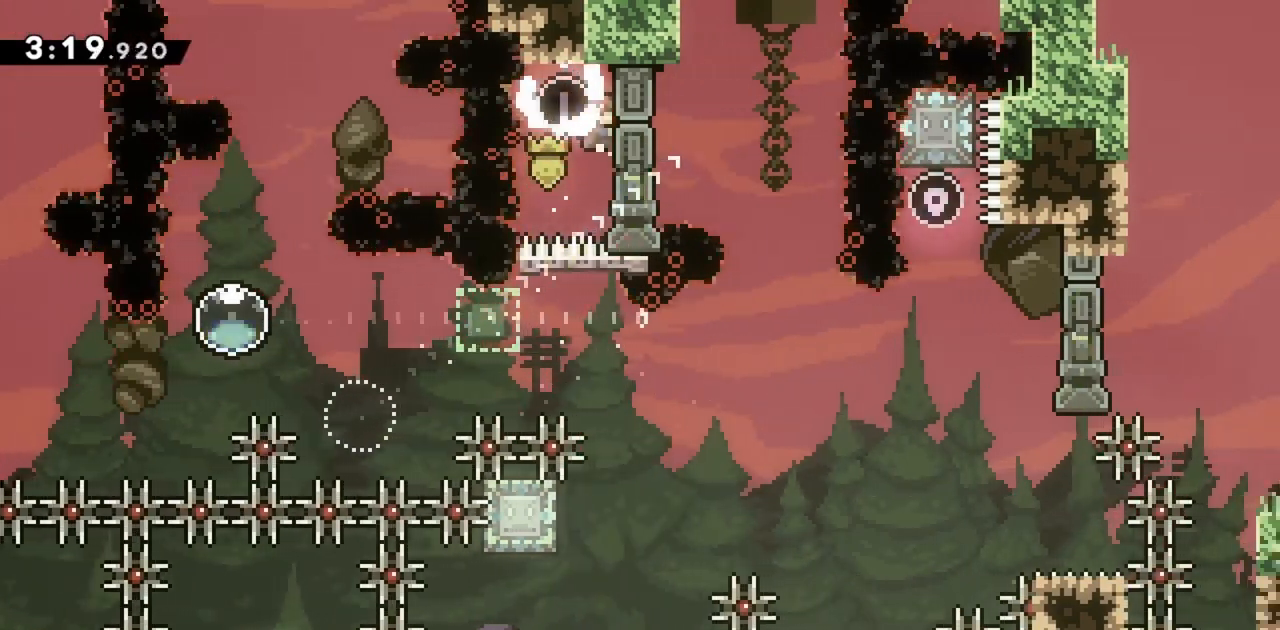
{"keys": ["grab", "jump", "right"], "events": [[200, "down", "up"], [250, "jump", "down"]]}
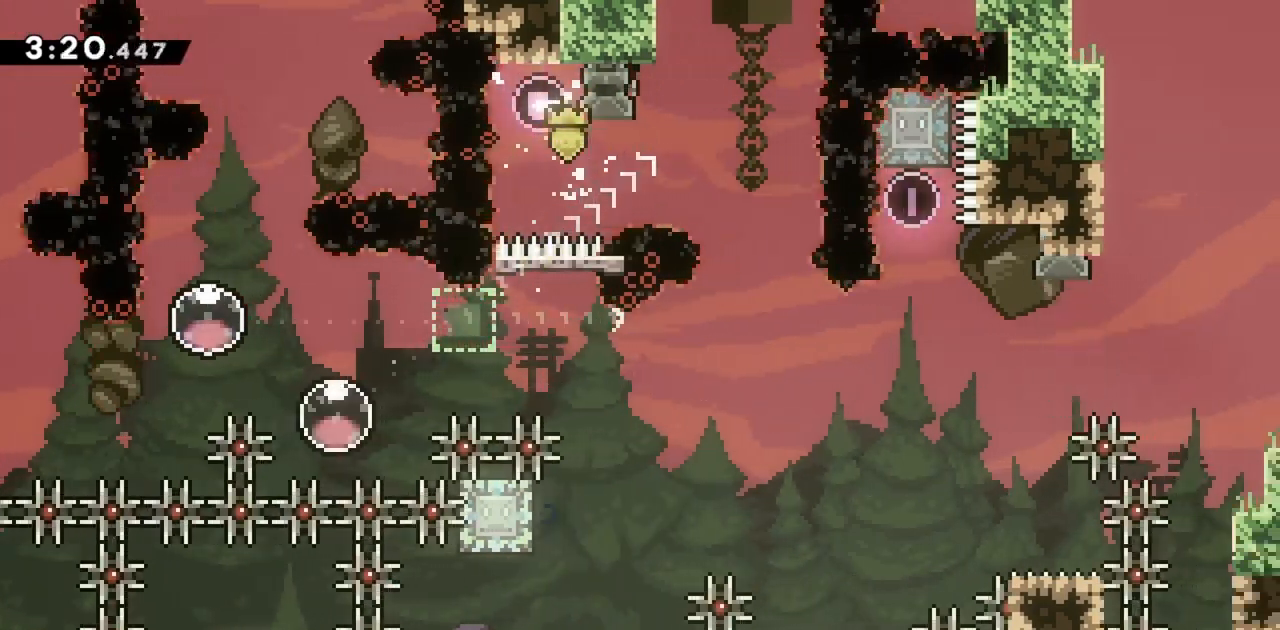
{"keys": ["jump"], "events": [[350, "right", "up"], [450, "grab", "up"]]}
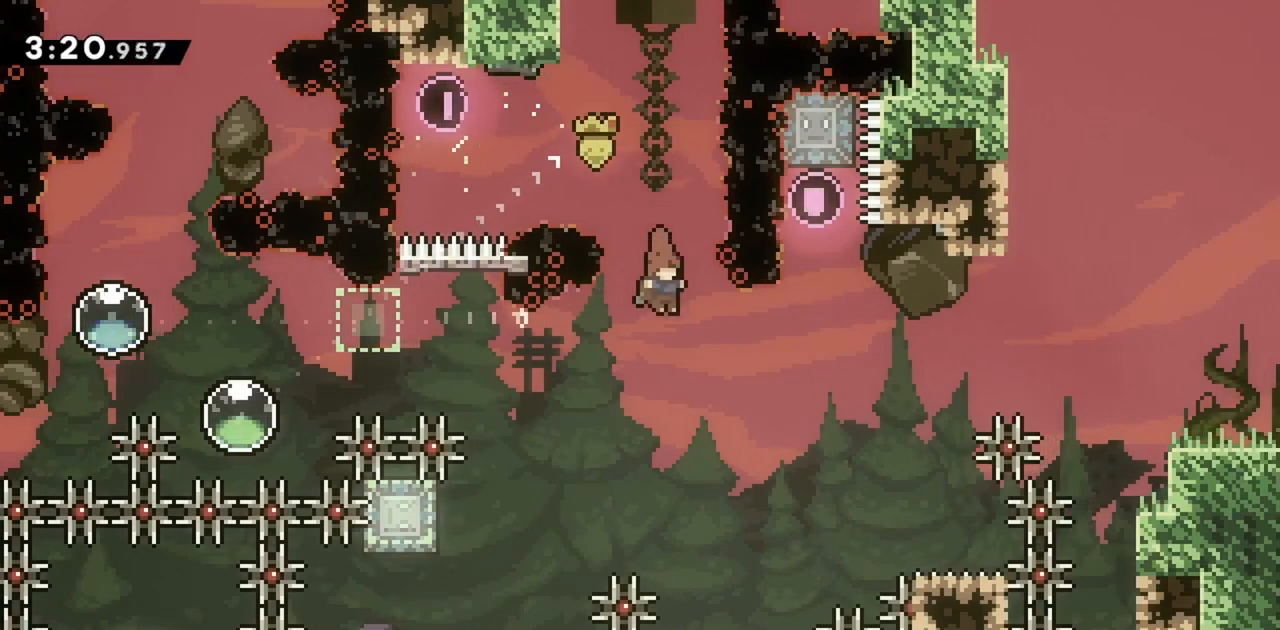
{"keys": ["grab", "right"], "events": [[167, "right", "down"], [317, "dash", "down"], [400, "grab", "down"], [450, "dash", "up"], [450, "jump", "up"]]}
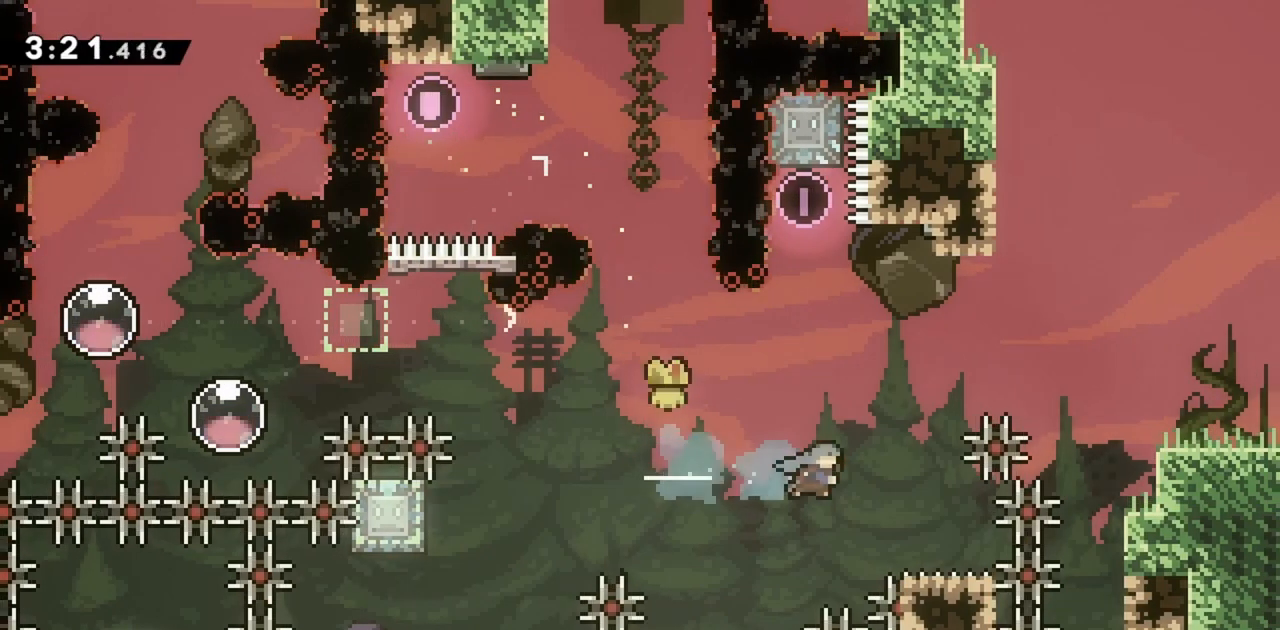
{"keys": ["jump", "left", "right", "up"], "events": [[100, "grab", "up"], [133, "right", "up"], [283, "left", "down"], [333, "jump", "down"], [467, "right", "down"], [467, "up", "down"]]}
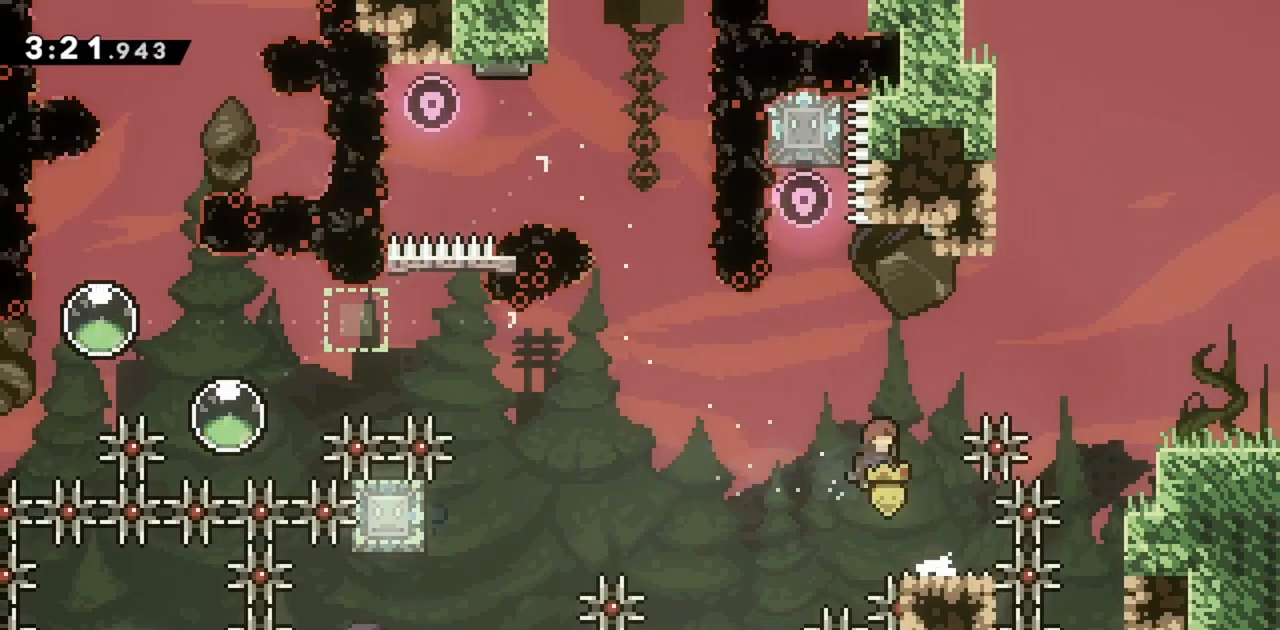
{"keys": ["grab", "right"], "events": [[17, "left", "up"], [67, "dash", "down"], [250, "dash", "up"], [250, "grab", "down"], [333, "jump", "up"], [333, "up", "up"]]}
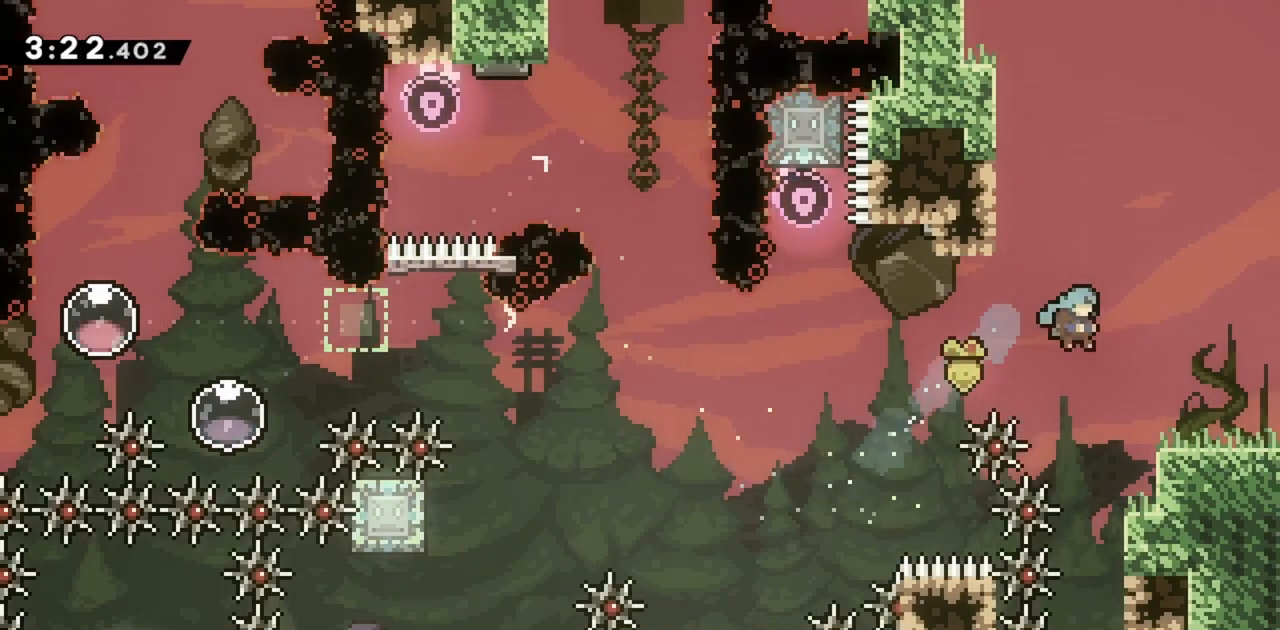
{"keys": ["right"], "events": [[500, "grab", "up"]]}
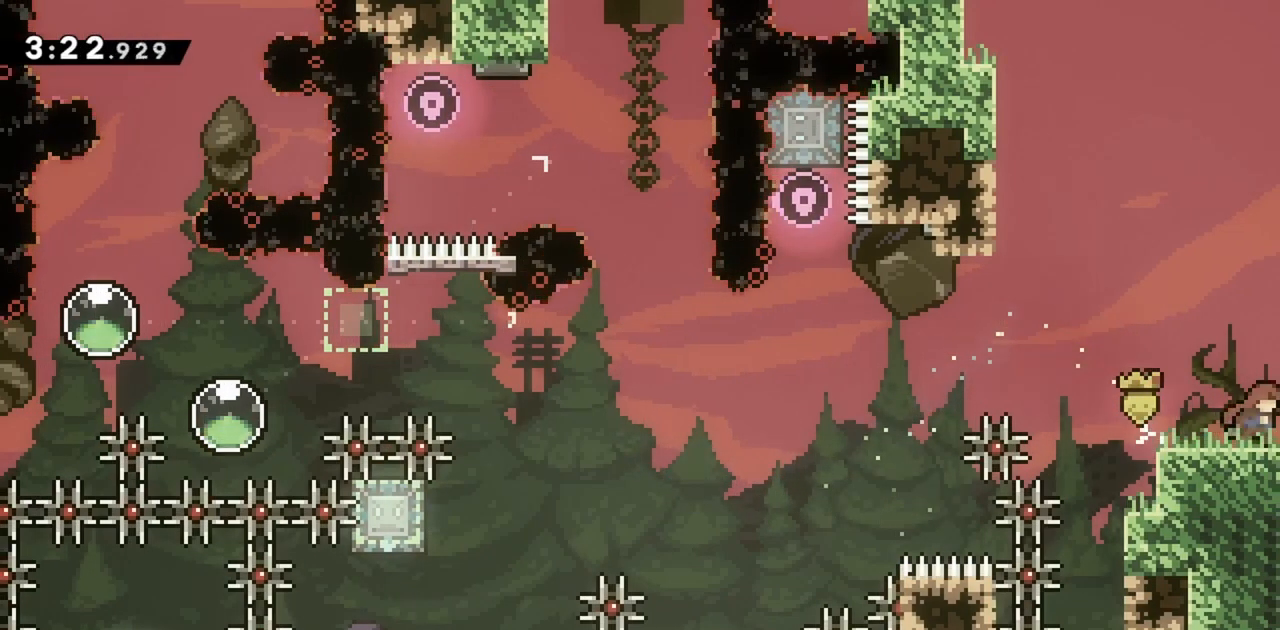
{"keys": ["right"], "events": []}
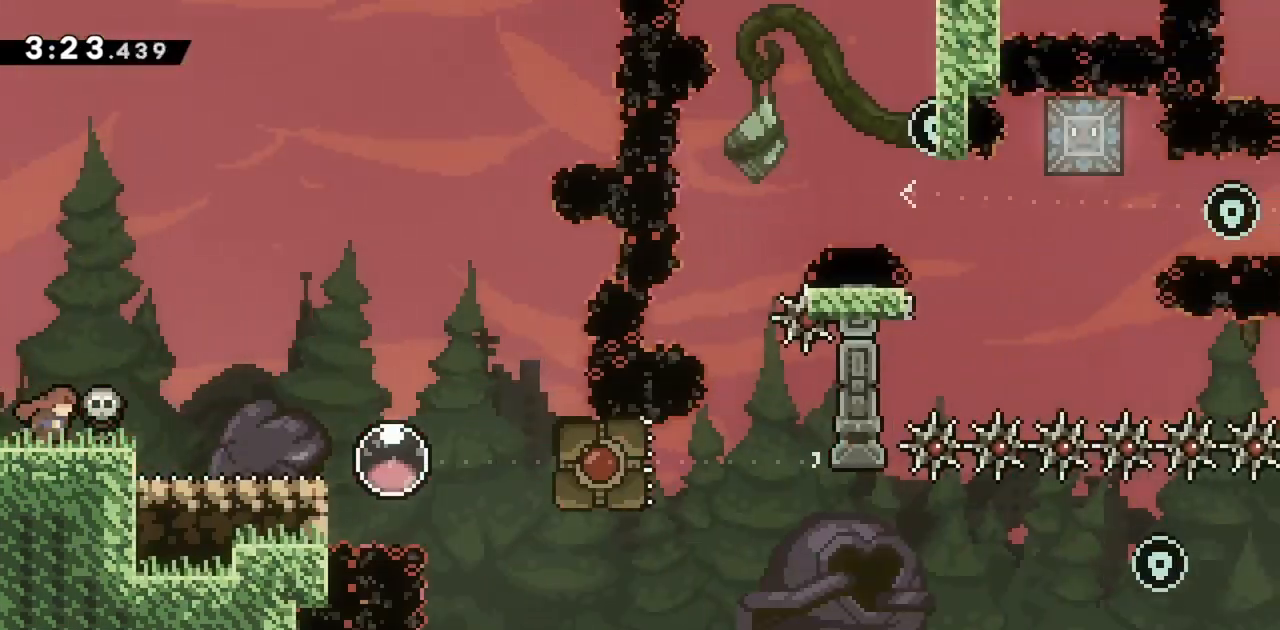
{"keys": ["right"], "events": []}
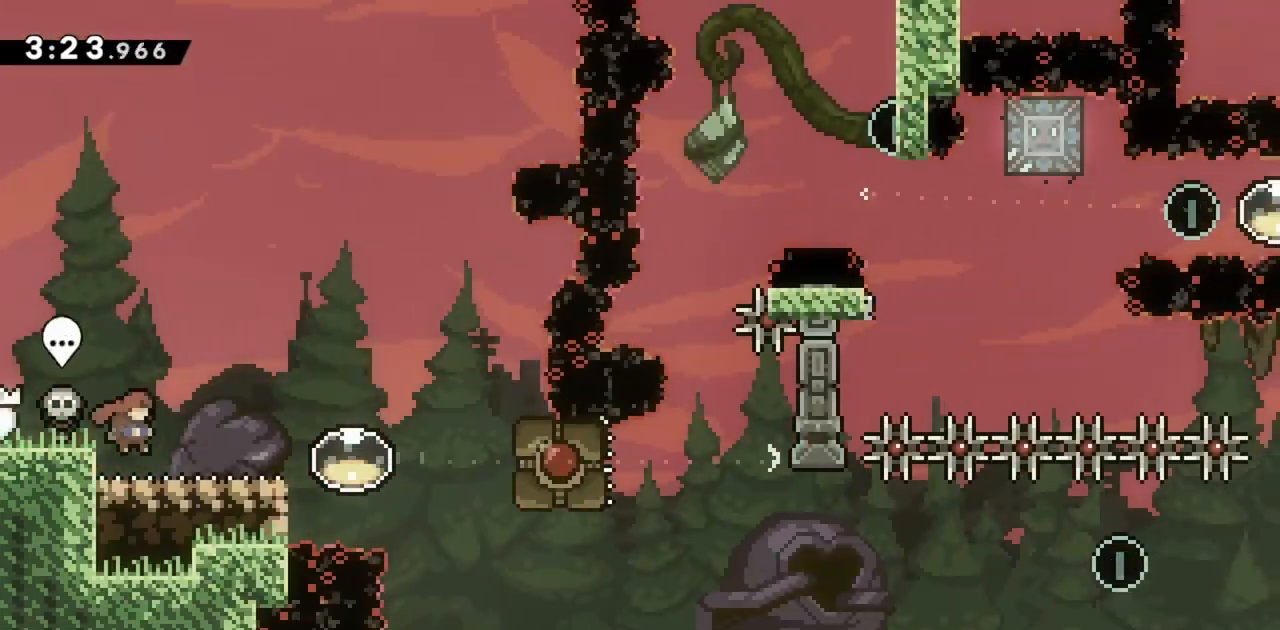
{"keys": ["demo"], "events": [[250, "right", "up"], [433, "demo", "down"]]}
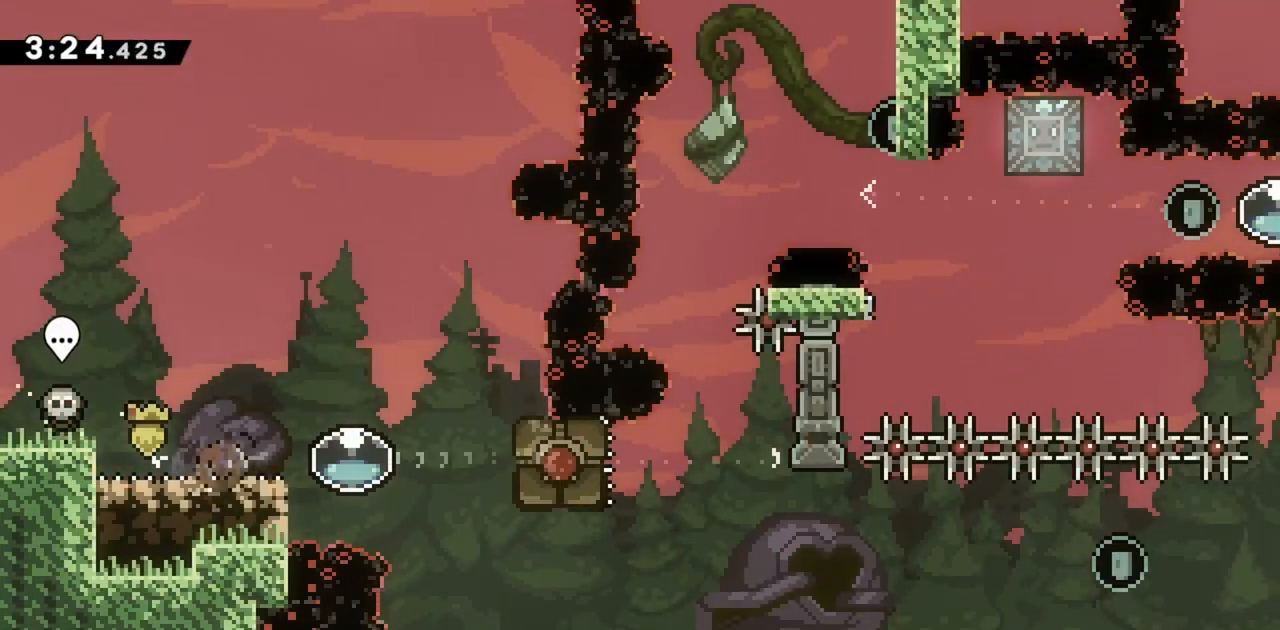
{"keys": ["left", "up"], "events": [[33, "demo", "up"], [117, "demo", "down"], [267, "demo", "up"], [300, "left", "down"], [300, "up", "down"]]}
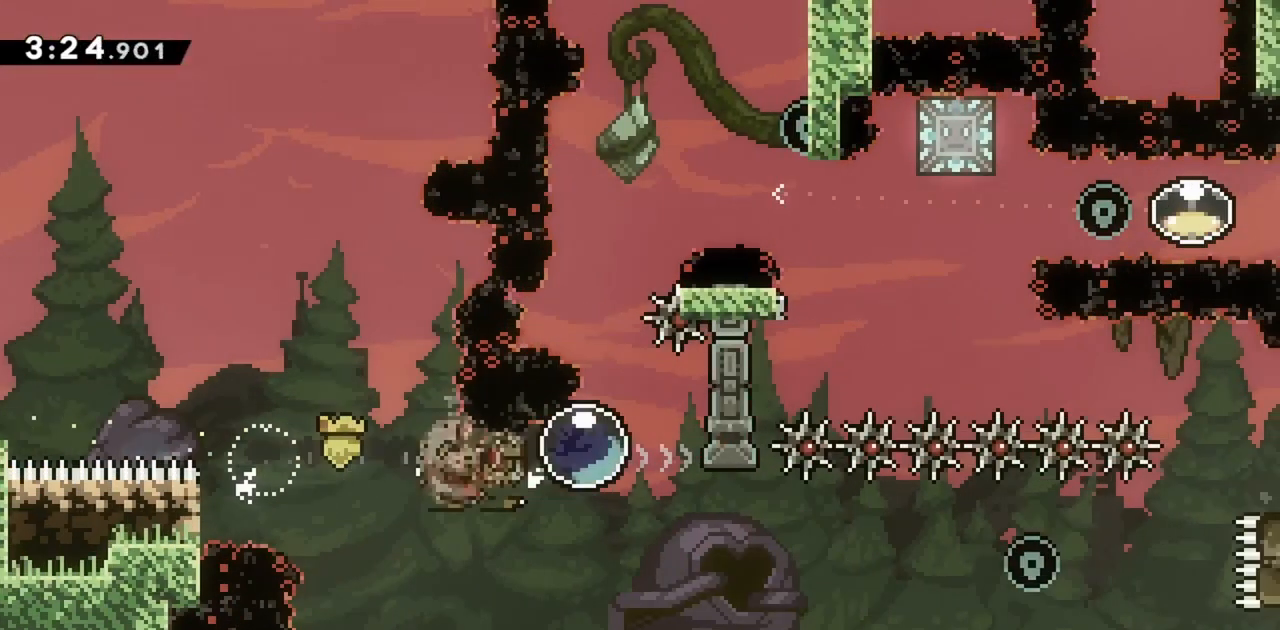
{"keys": ["grab", "right"], "events": [[133, "jump", "down"], [217, "dash", "down"], [367, "grab", "down"], [417, "dash", "up"], [417, "right", "down"], [450, "left", "up"], [450, "up", "up"], [500, "jump", "up"]]}
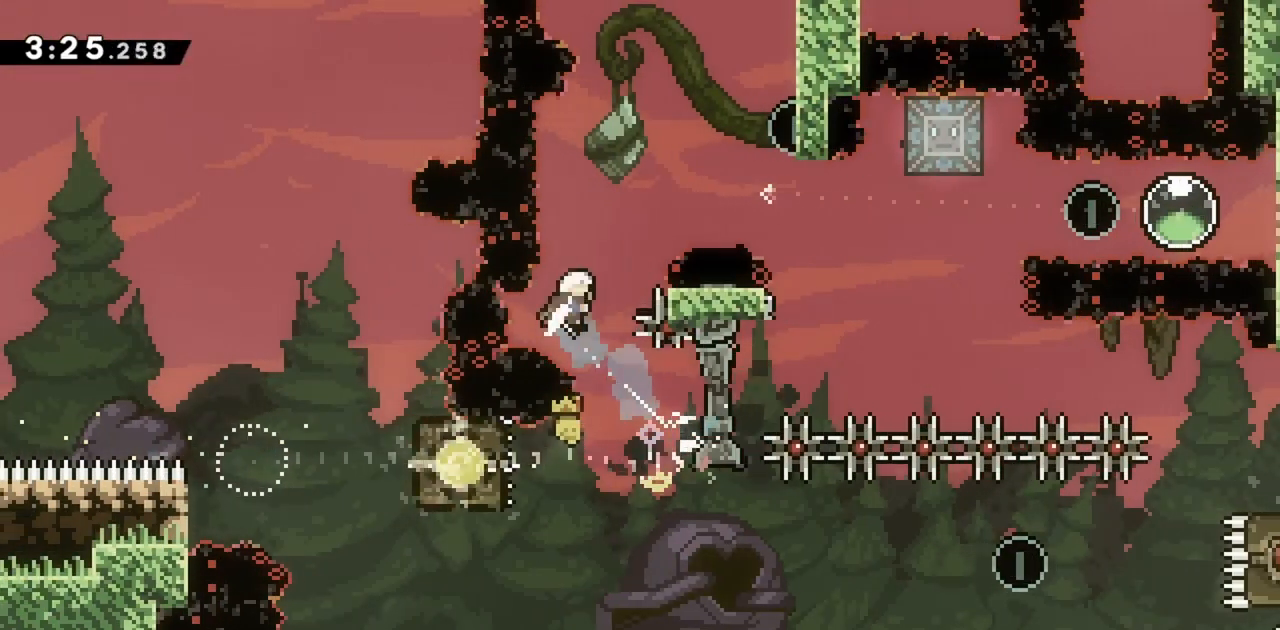
{"keys": ["grab", "right"], "events": []}
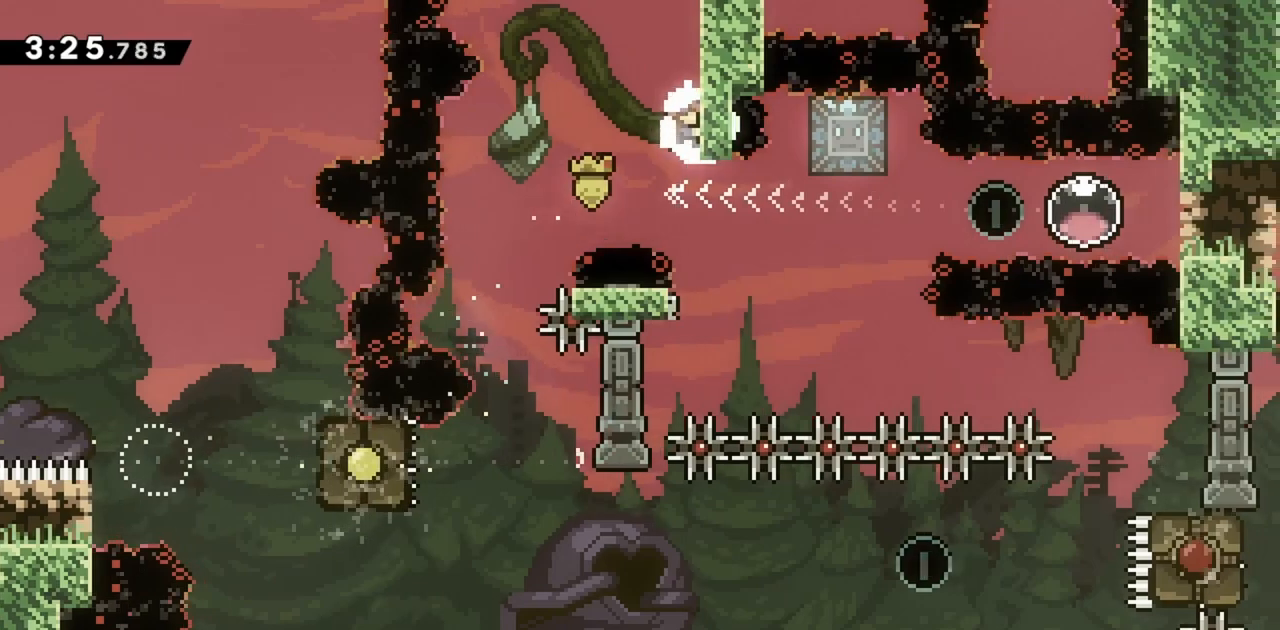
{"keys": ["grab"], "events": [[17, "down", "down"], [17, "right", "up"], [150, "down", "up"], [333, "down", "down"], [383, "down", "up"]]}
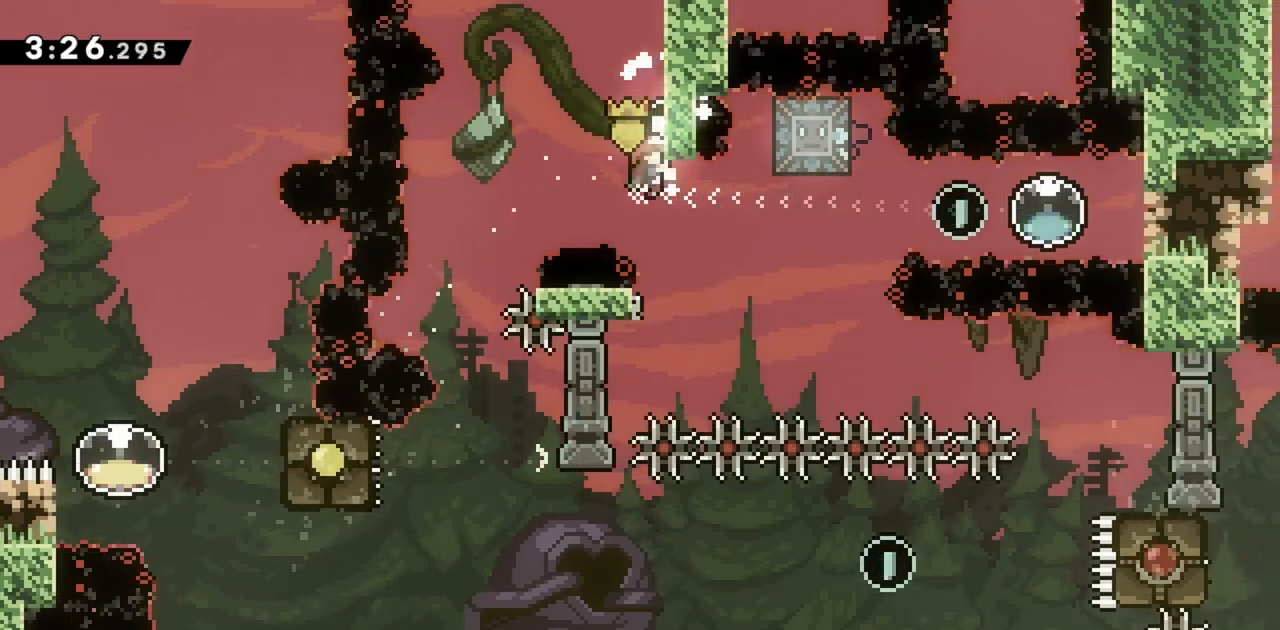
{"keys": ["grab", "right"], "events": [[217, "right", "down"]]}
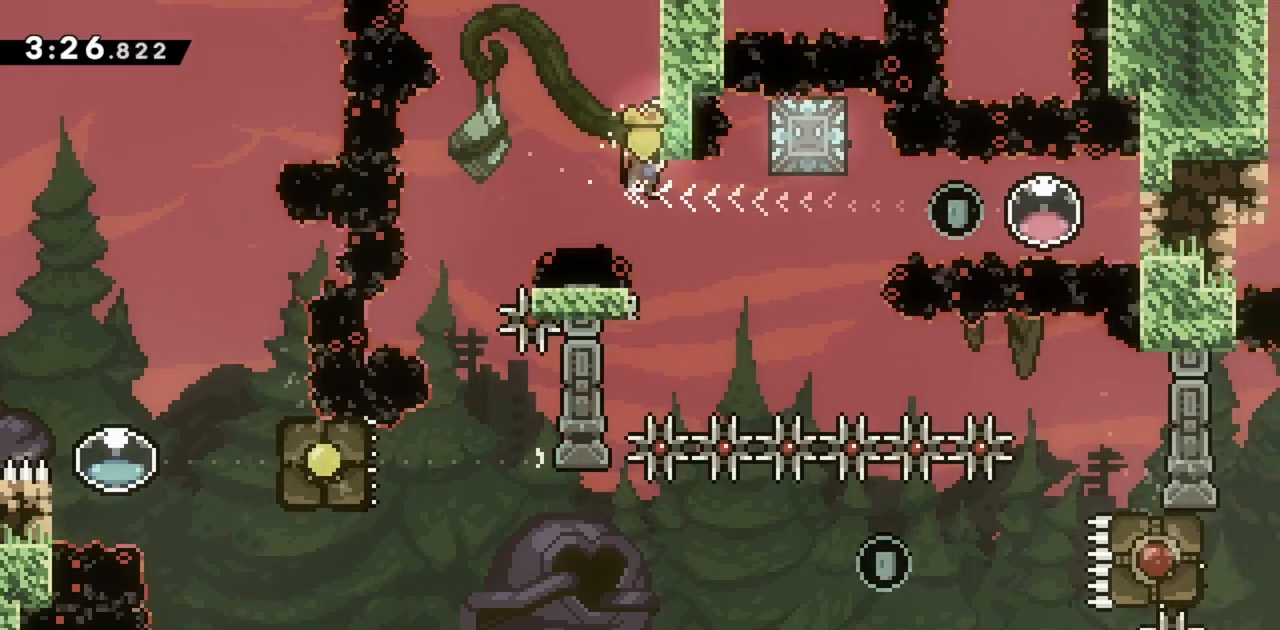
{"keys": ["right"], "events": [[183, "demo", "down"], [367, "demo", "up"], [367, "grab", "up"]]}
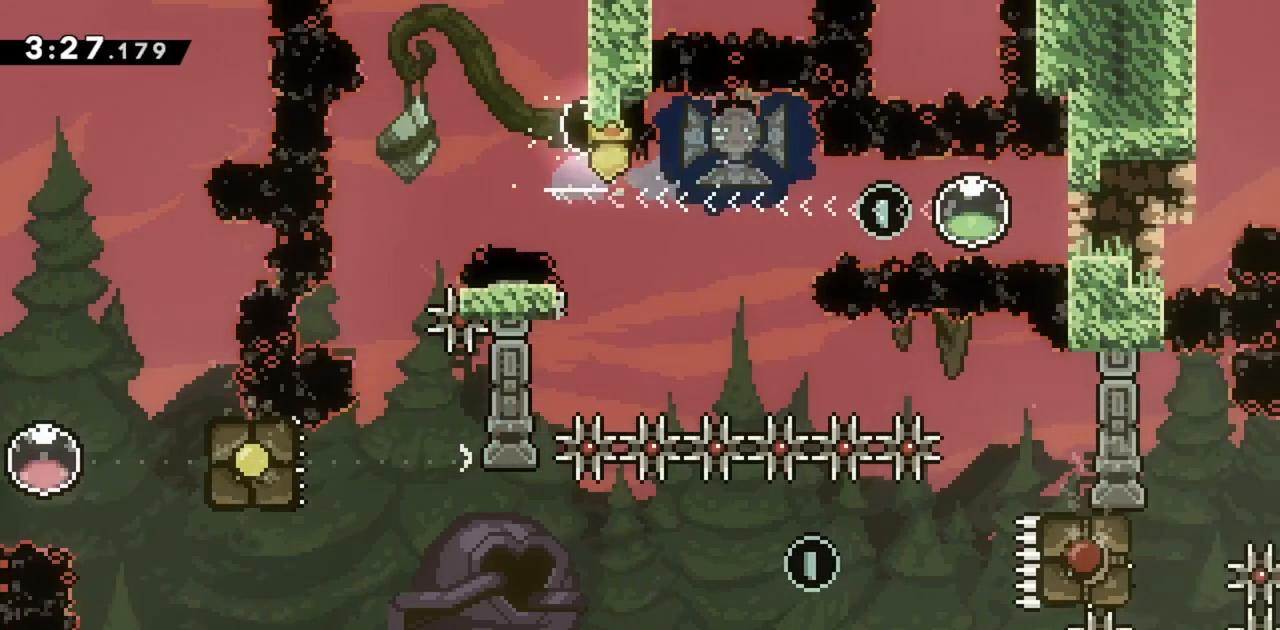
{"keys": [], "events": [[50, "dash", "down"], [283, "dash", "up"], [383, "right", "up"]]}
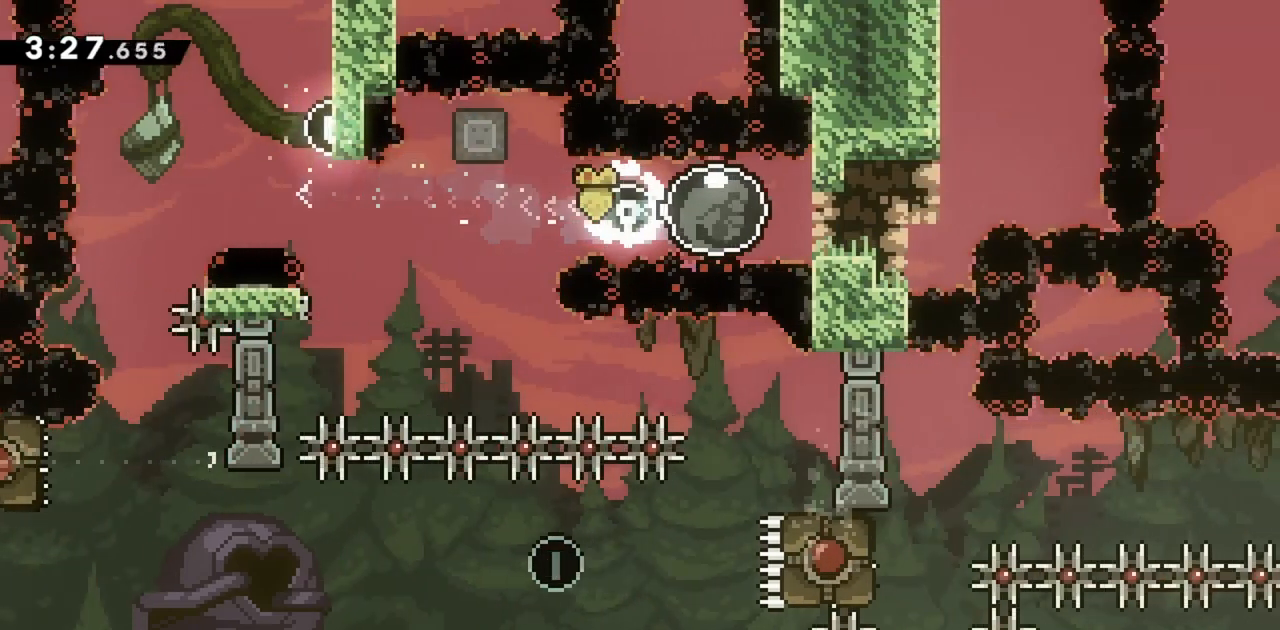
{"keys": ["dash", "up"], "events": [[333, "up", "down"], [383, "dash", "down"]]}
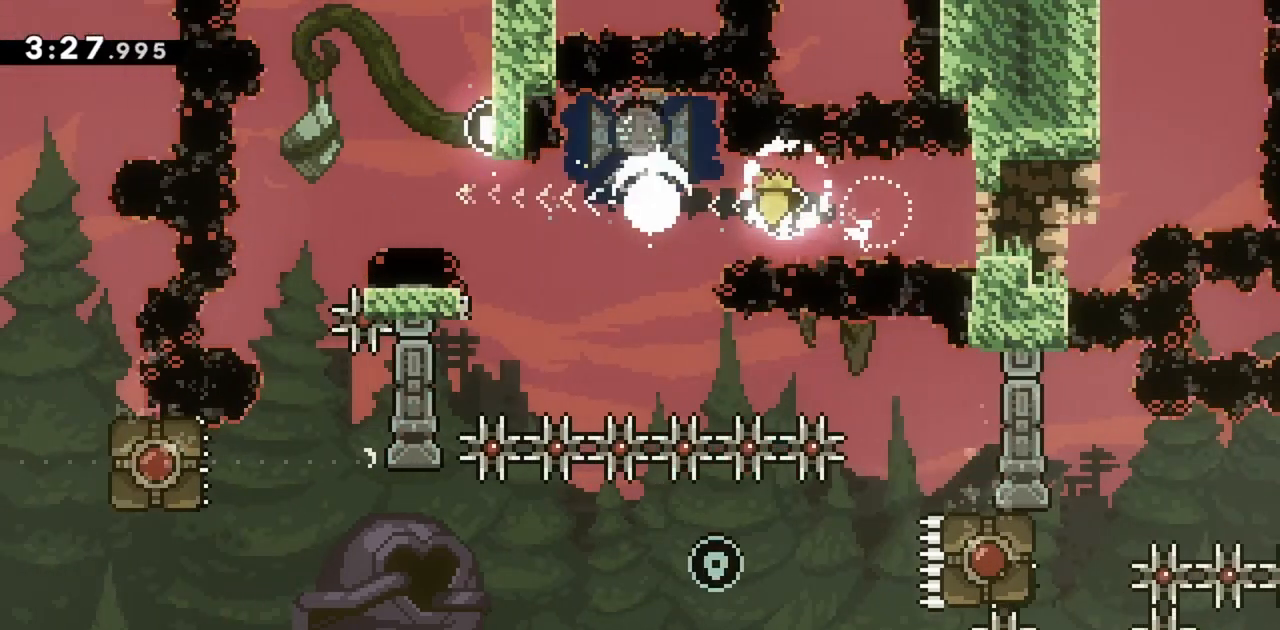
{"keys": ["right"], "events": [[83, "dash", "up"], [83, "up", "up"], [117, "right", "down"], [267, "dash", "down"], [450, "dash", "up"]]}
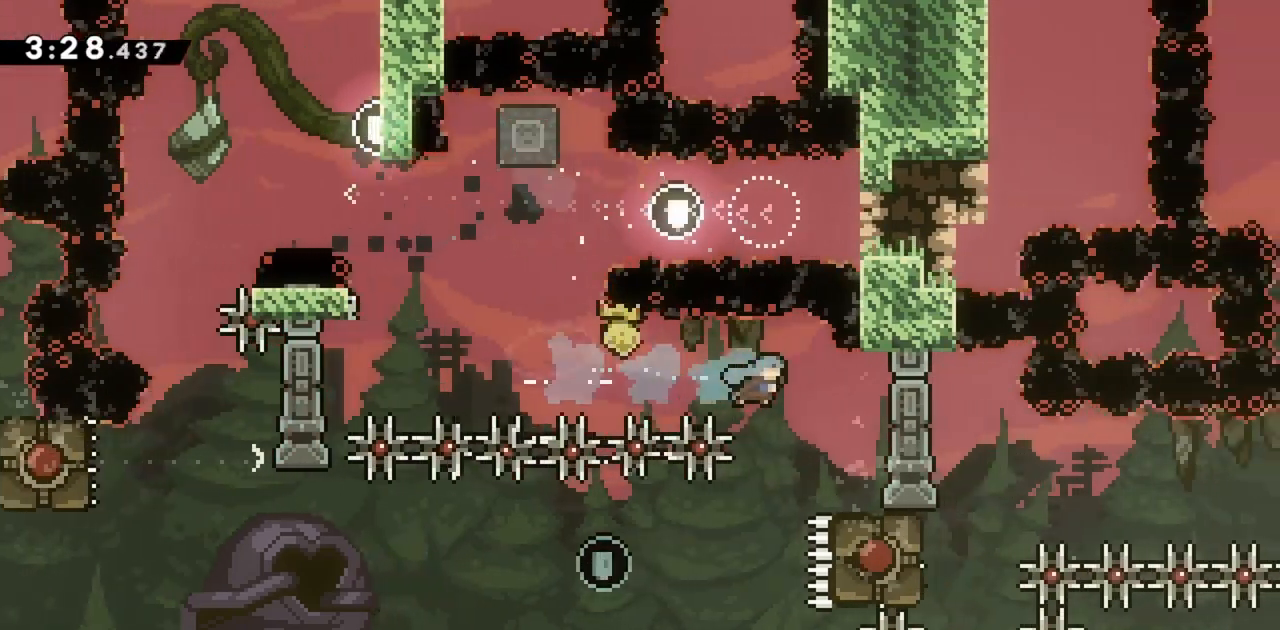
{"keys": ["grab"], "events": [[317, "grab", "down"], [317, "right", "up"]]}
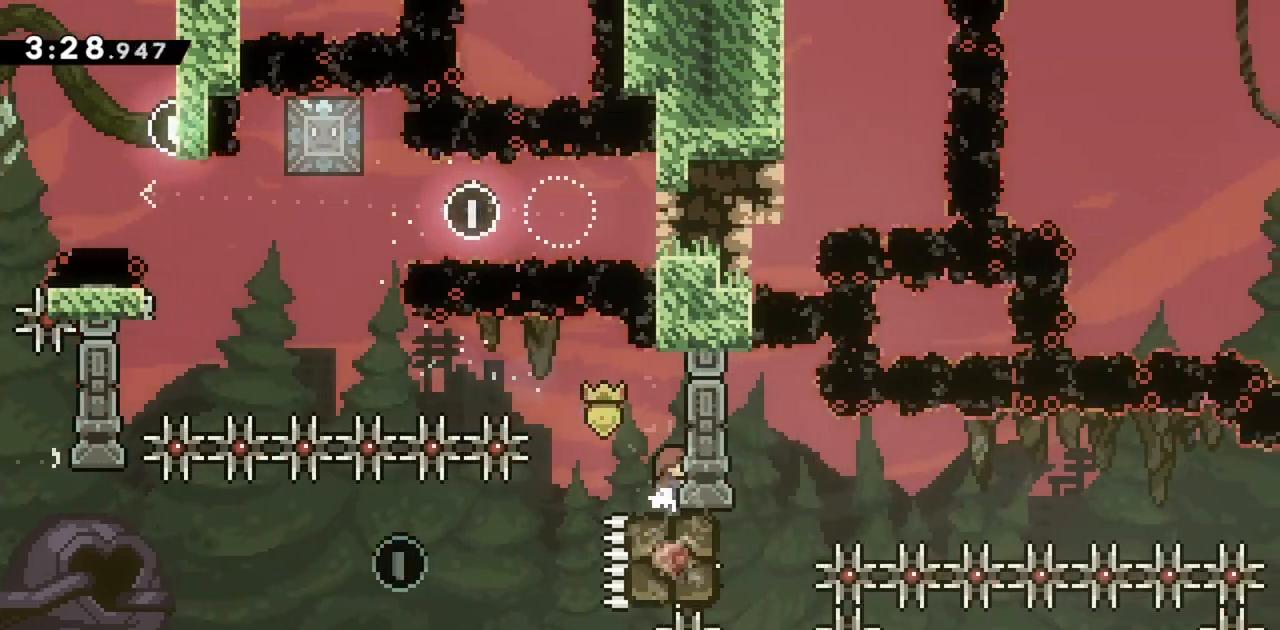
{"keys": ["grab"], "events": []}
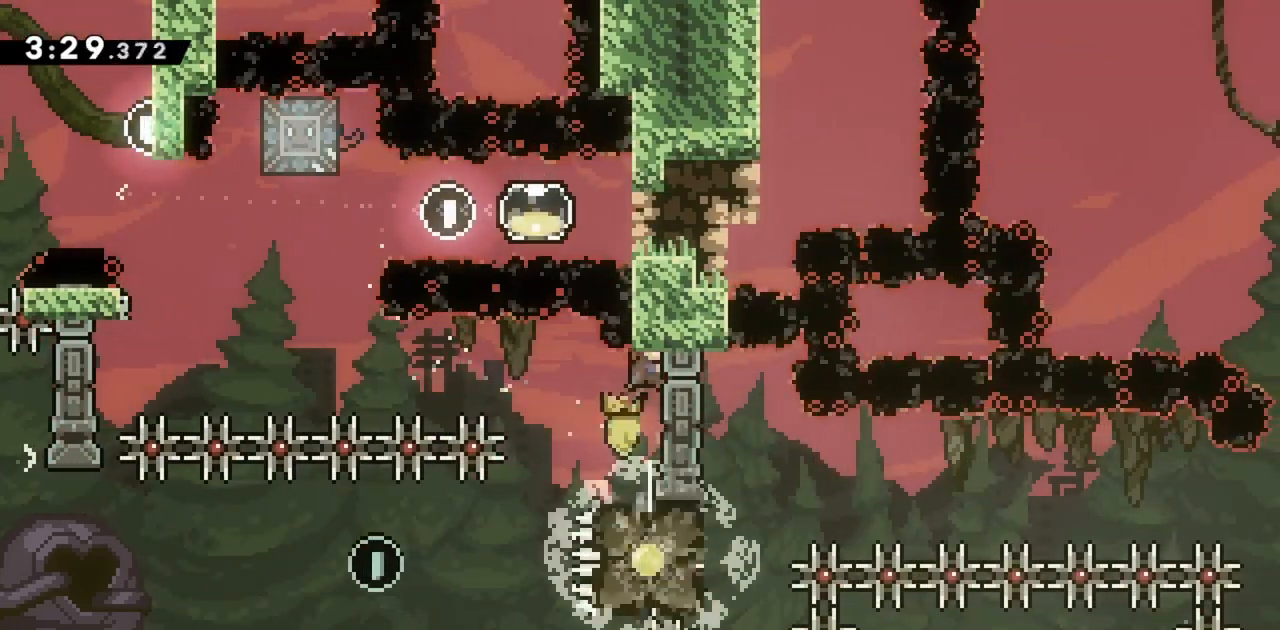
{"keys": ["grab"], "events": []}
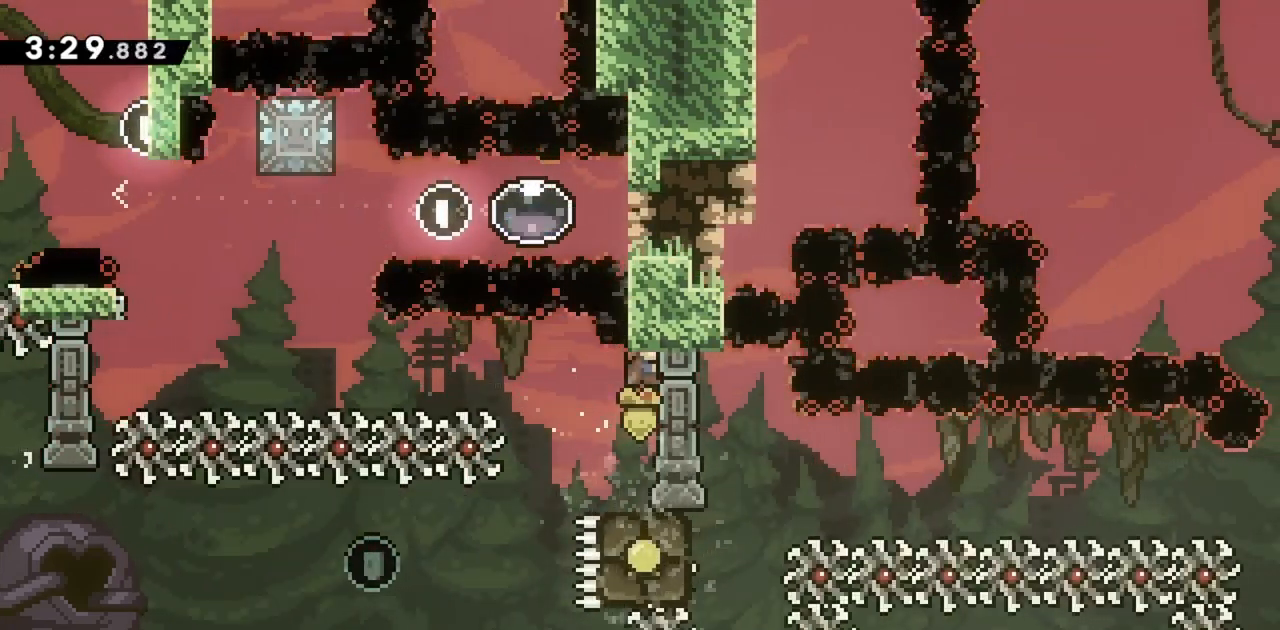
{"keys": ["grab"], "events": []}
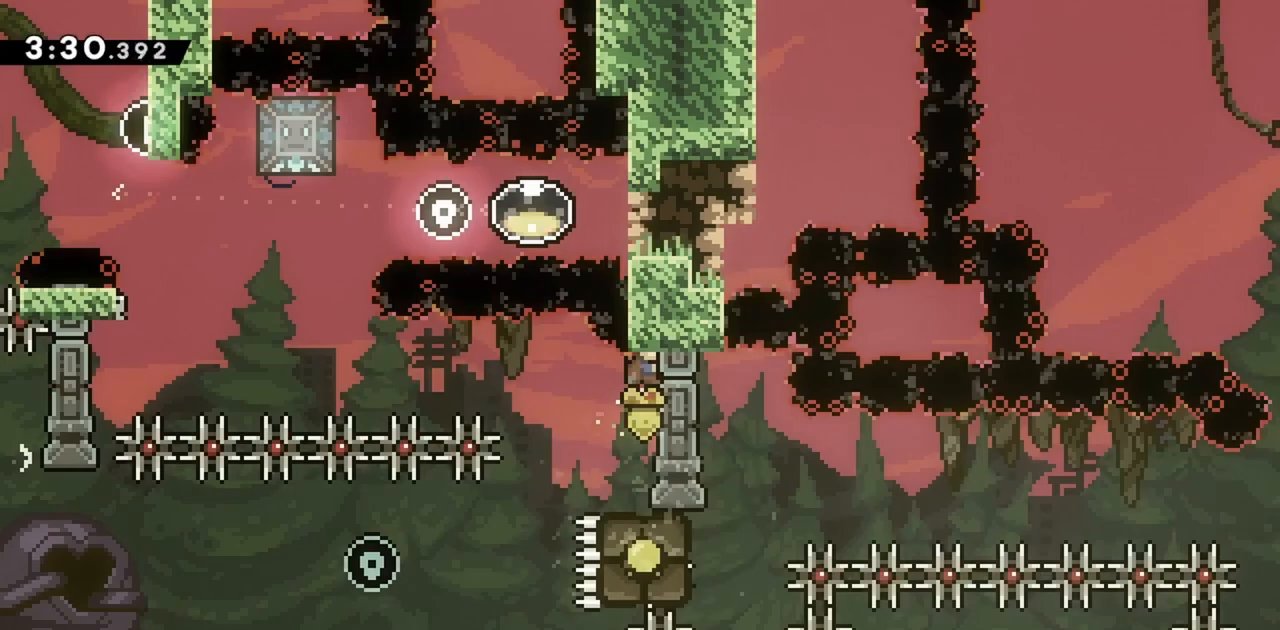
{"keys": ["grab"], "events": []}